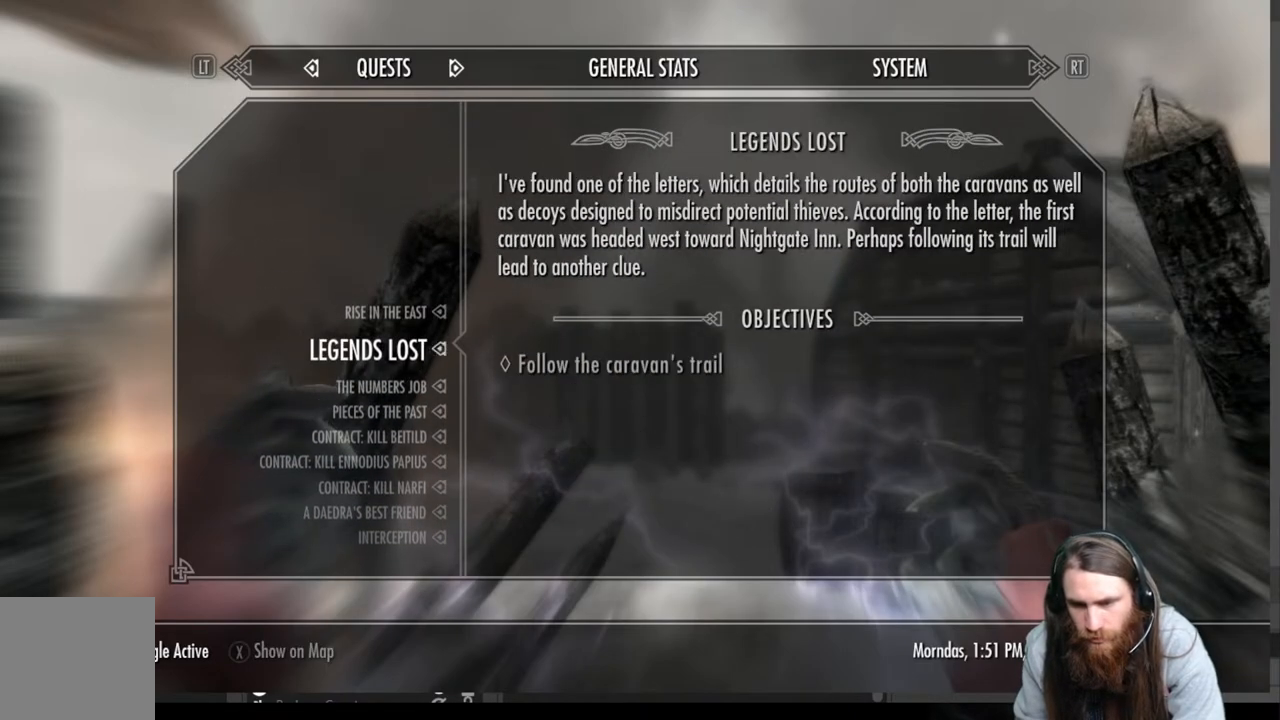
Gameplay with a controller (Xbox layout); each line is a JSON object with the inputs held at the frame after it. "events" lists button and stick changes between this image and that frame as [ms after this image, input, new state], when the widget could be followed in between.
{"buttons": [], "left_stick": "center", "right_stick": "center", "events": [[133, "DPAD_UP", "up"]]}
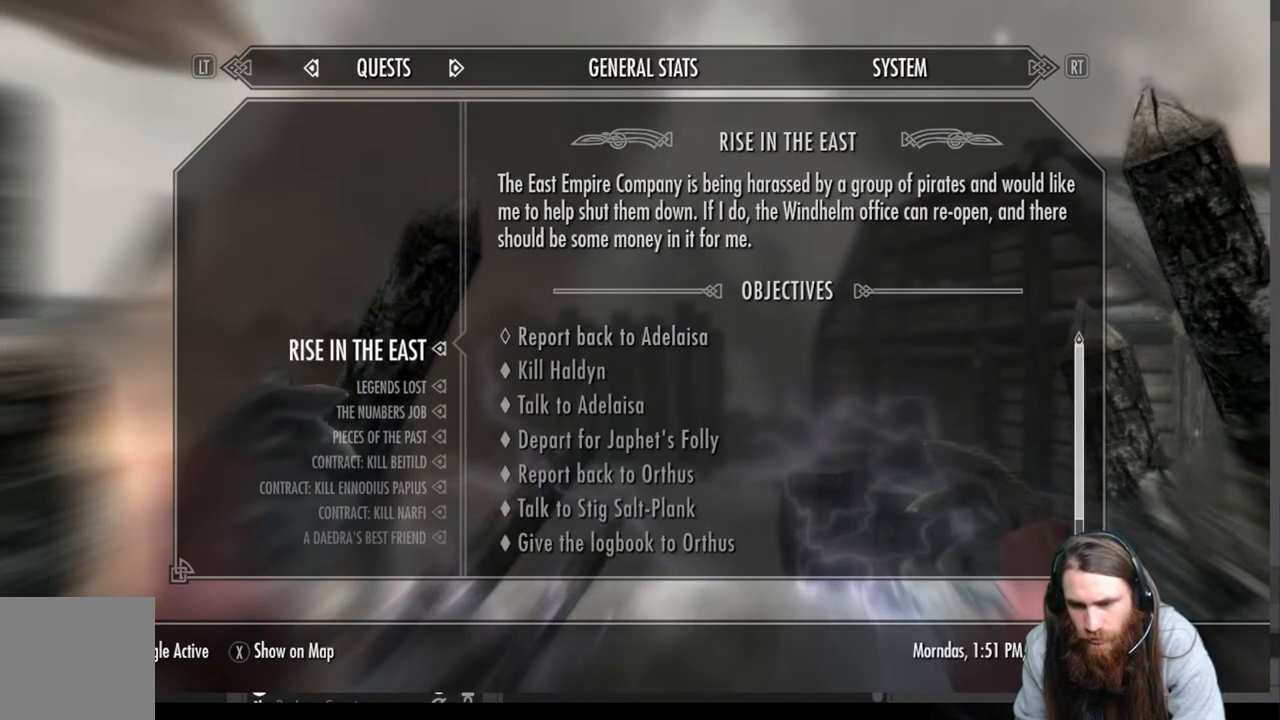
{"buttons": [], "left_stick": "center", "right_stick": "center", "events": []}
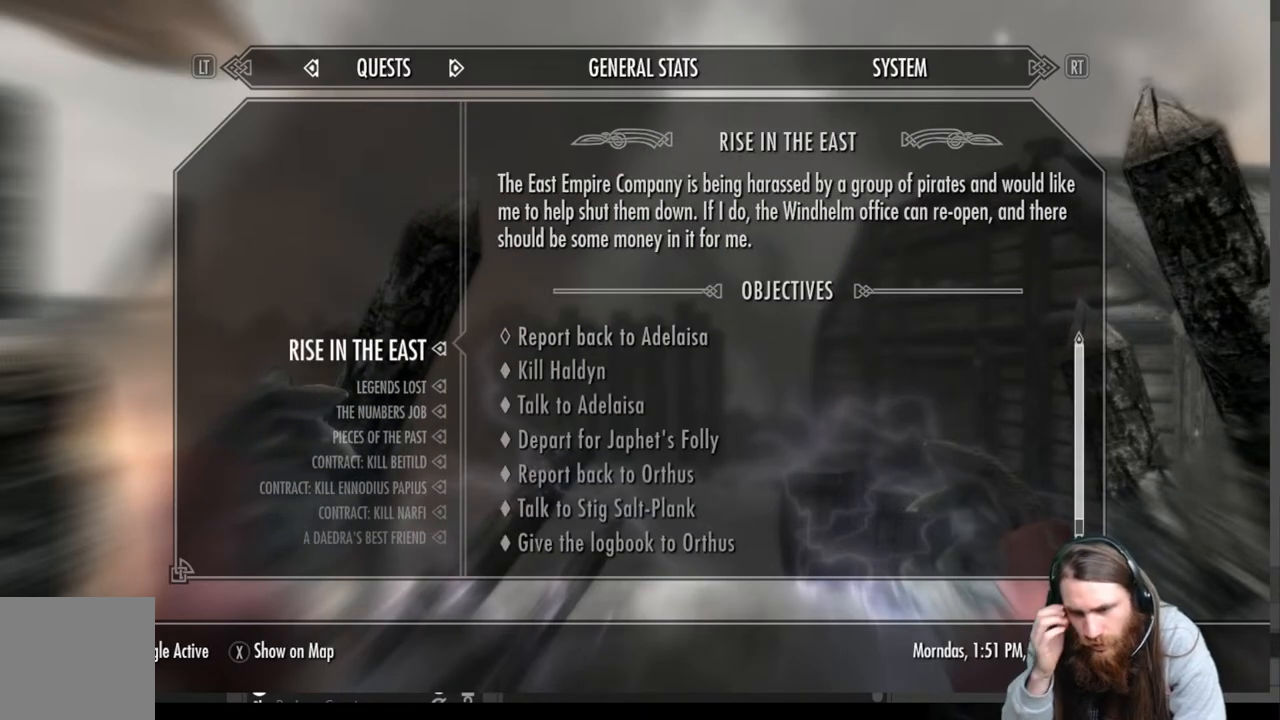
{"buttons": [], "left_stick": "center", "right_stick": "center", "events": []}
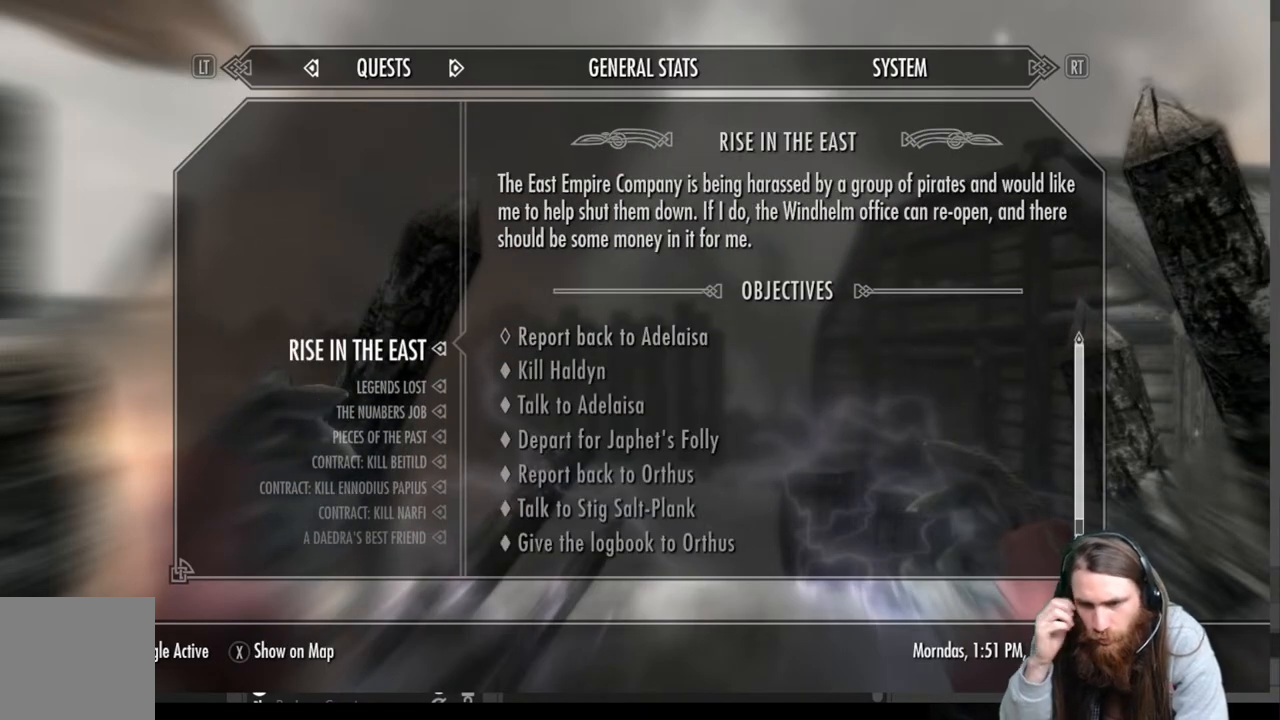
{"buttons": [], "left_stick": "center", "right_stick": "center", "events": []}
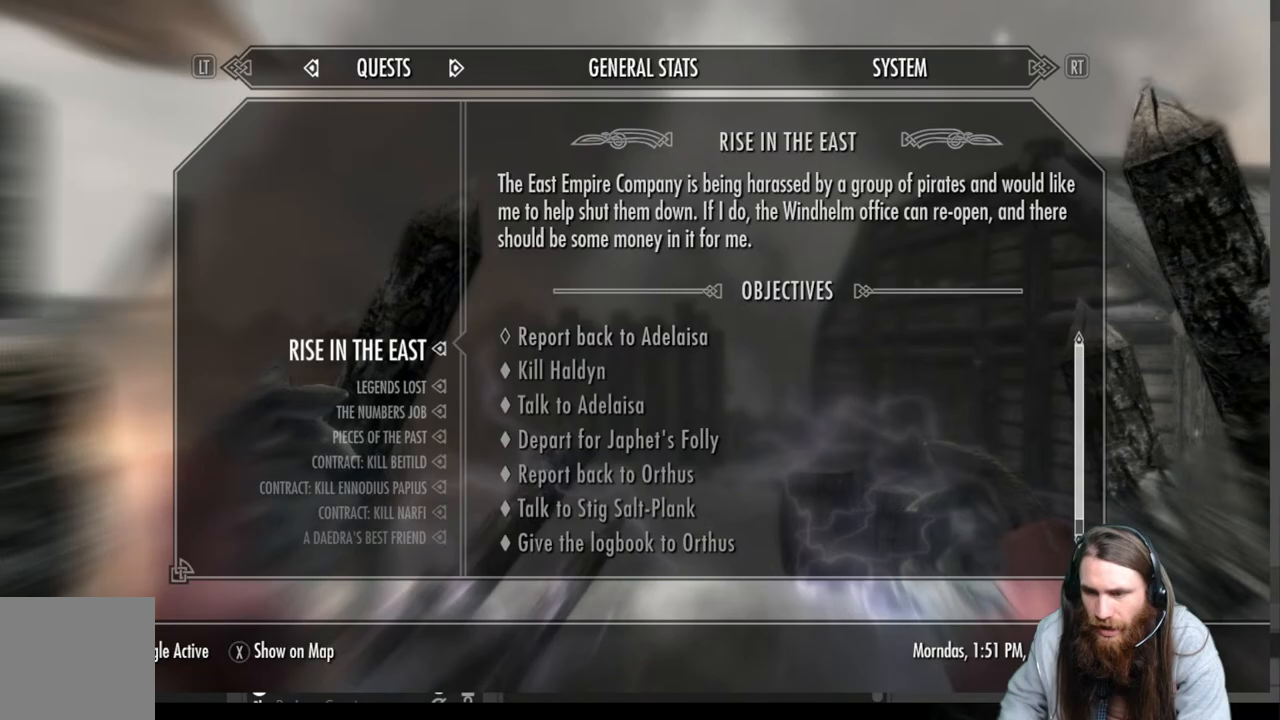
{"buttons": [], "left_stick": "center", "right_stick": "center", "events": []}
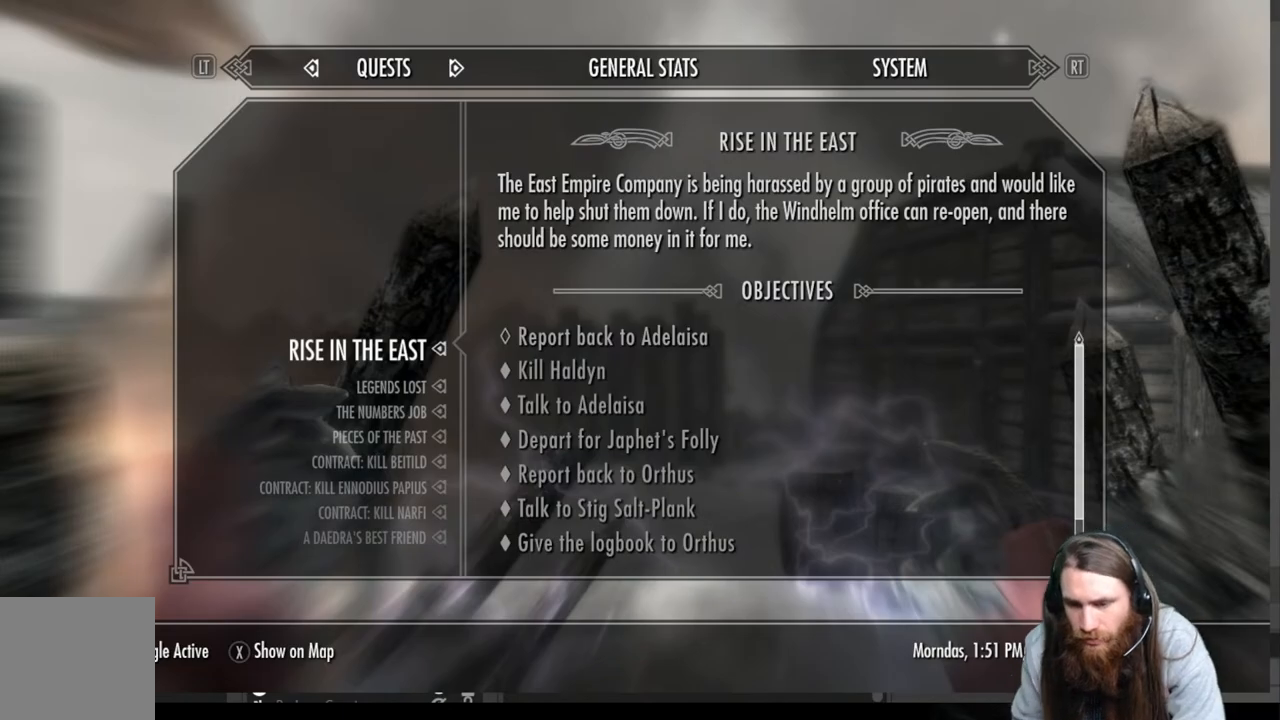
{"buttons": [], "left_stick": "center", "right_stick": "center", "events": []}
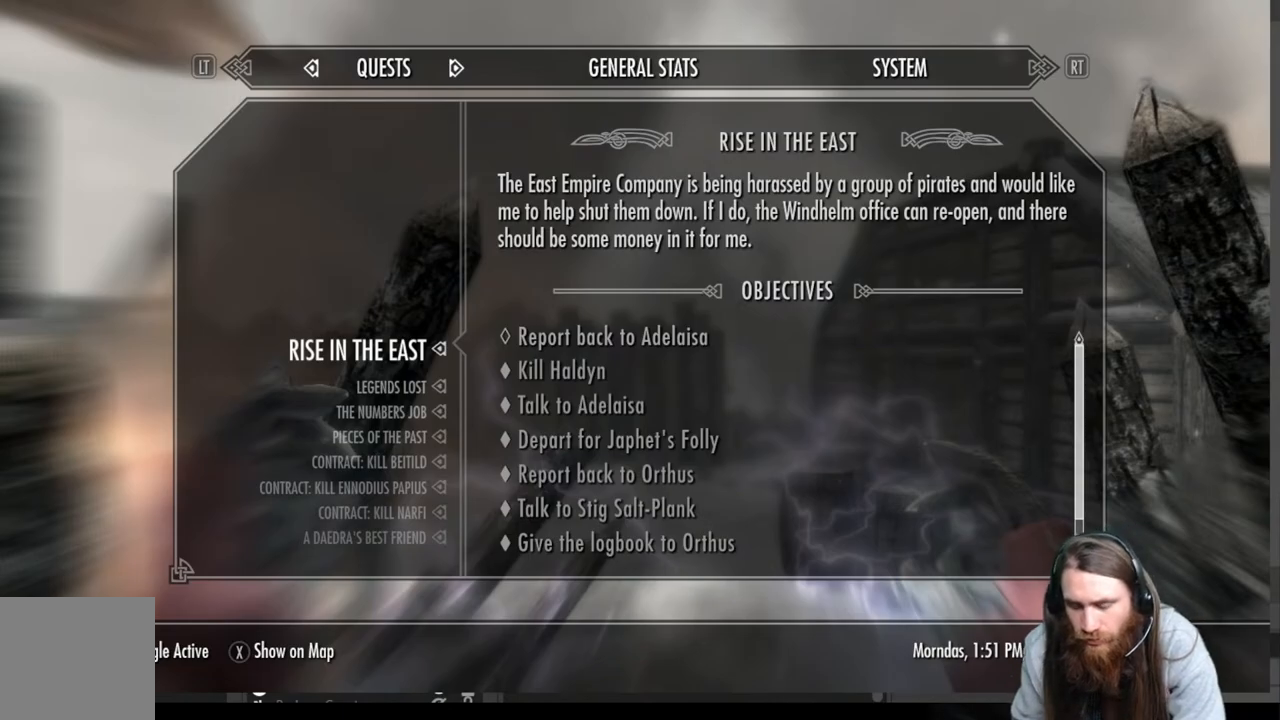
{"buttons": [], "left_stick": "center", "right_stick": "center", "events": []}
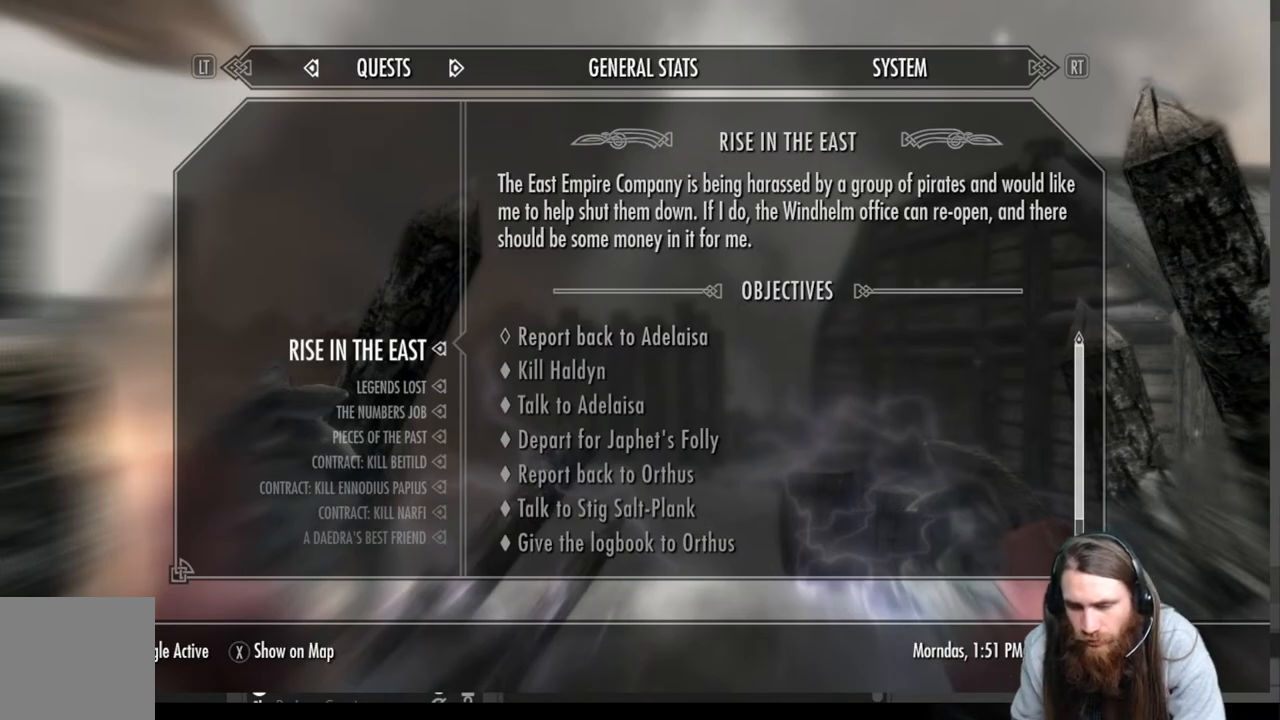
{"buttons": [], "left_stick": "up-right", "right_stick": "down", "events": [[67, "B", "down"], [183, "B", "up"], [500, "left_stick", "up-right"], [500, "right_stick", "down"]]}
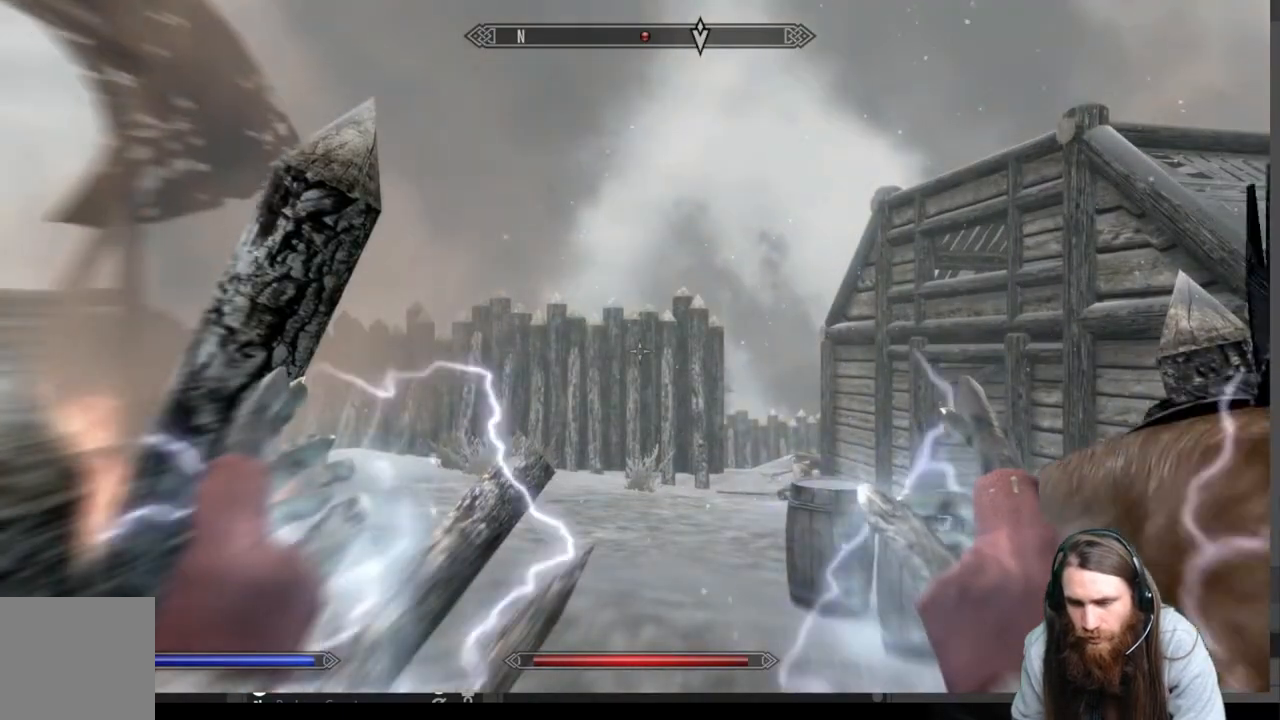
{"buttons": [], "left_stick": "up", "right_stick": "center", "events": [[150, "right_stick", "center"], [317, "left_stick", "center"], [450, "left_stick", "up"]]}
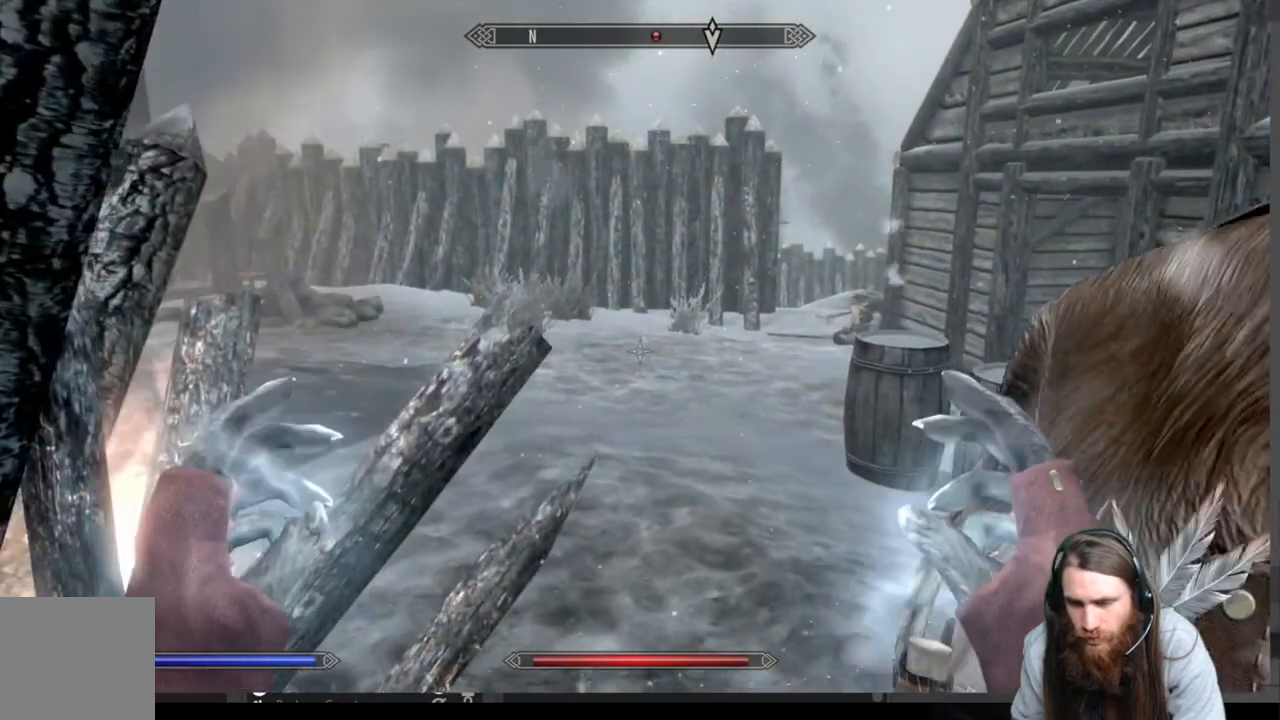
{"buttons": [], "left_stick": "up", "right_stick": "center", "events": [[217, "left_stick", "up-right"], [450, "left_stick", "up"]]}
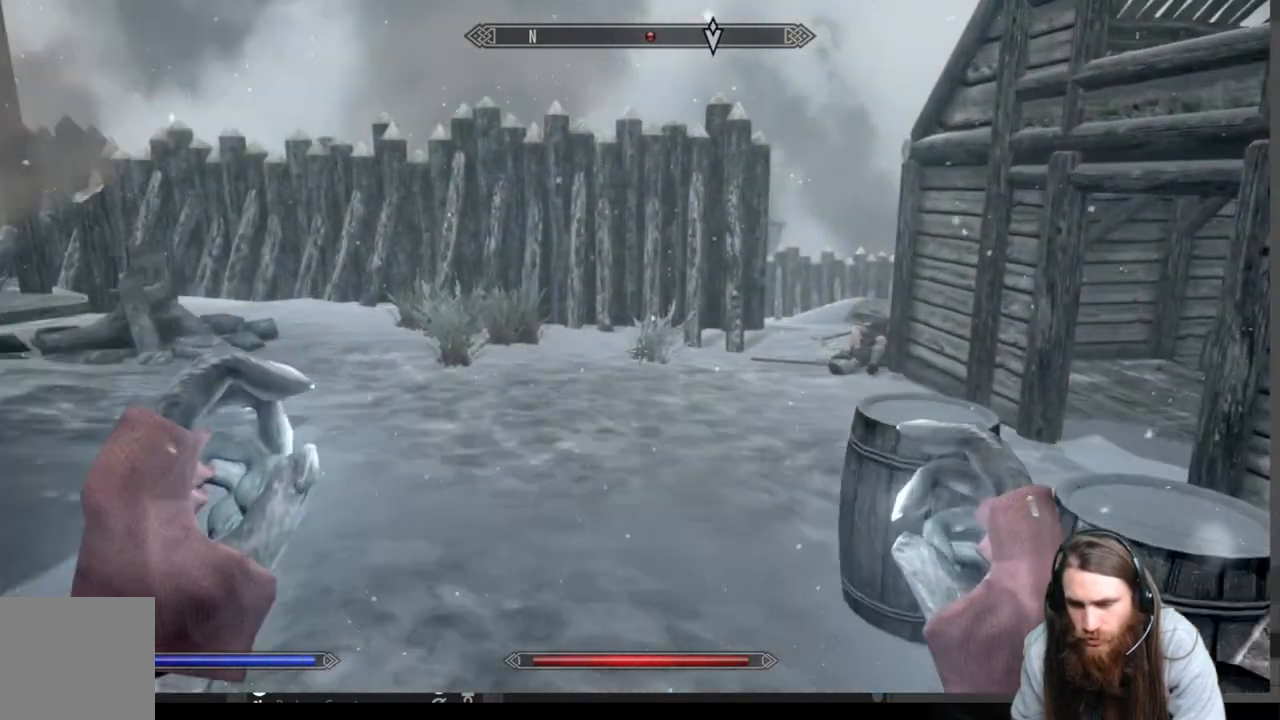
{"buttons": [], "left_stick": "up-left", "right_stick": "center", "events": [[233, "A", "down"], [333, "A", "up"], [383, "left_stick", "up-left"]]}
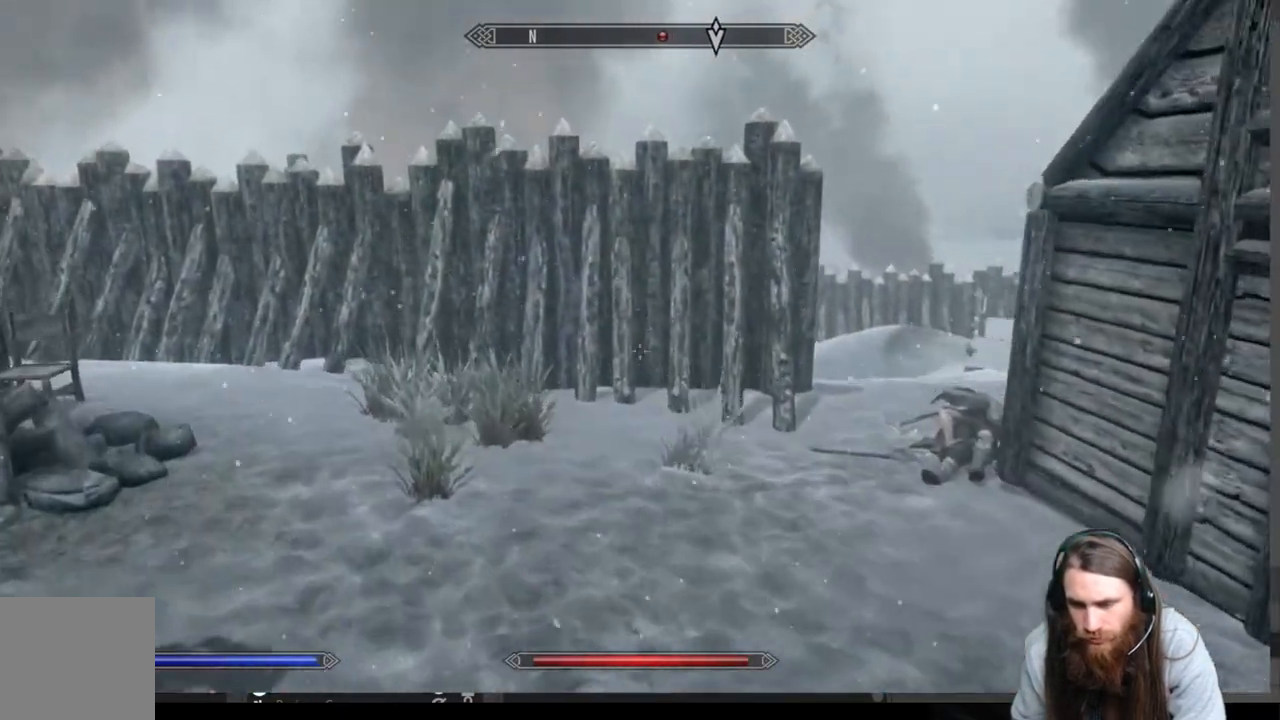
{"buttons": [], "left_stick": "up-left", "right_stick": "center", "events": [[17, "right_stick", "right"], [200, "right_stick", "center"]]}
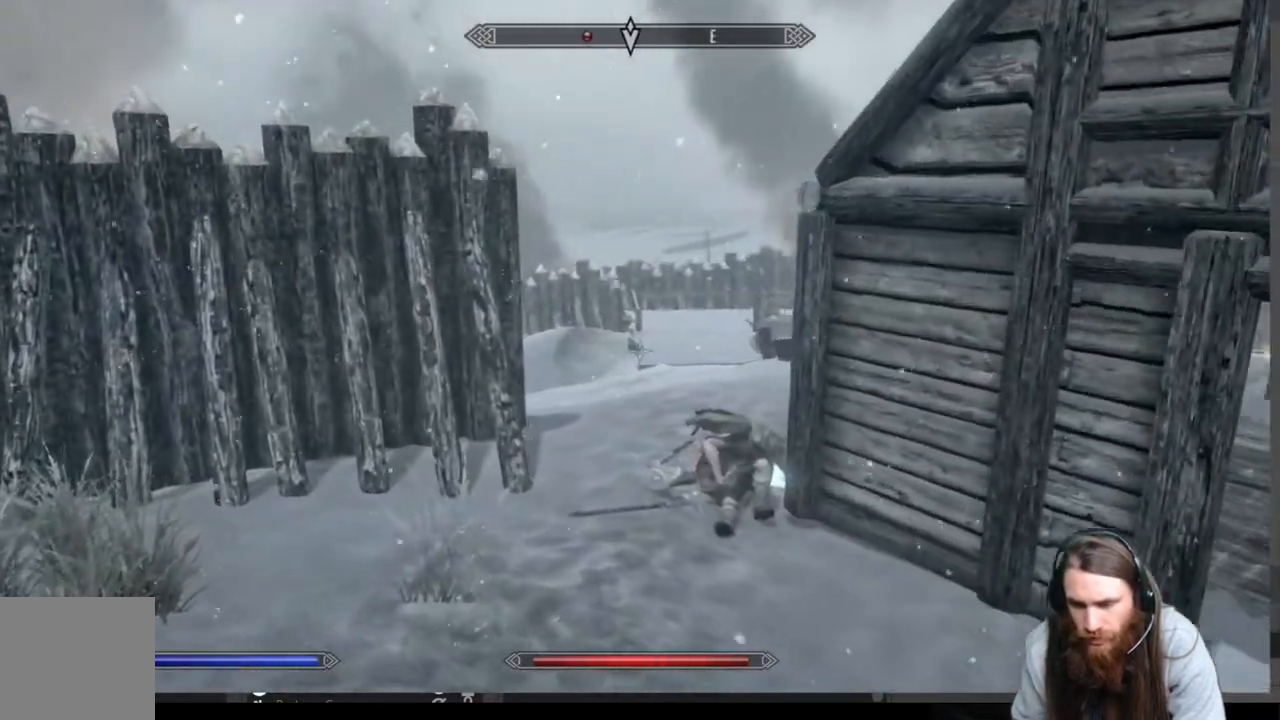
{"buttons": [], "left_stick": "up", "right_stick": "right", "events": [[83, "left_stick", "up"], [317, "right_stick", "right"]]}
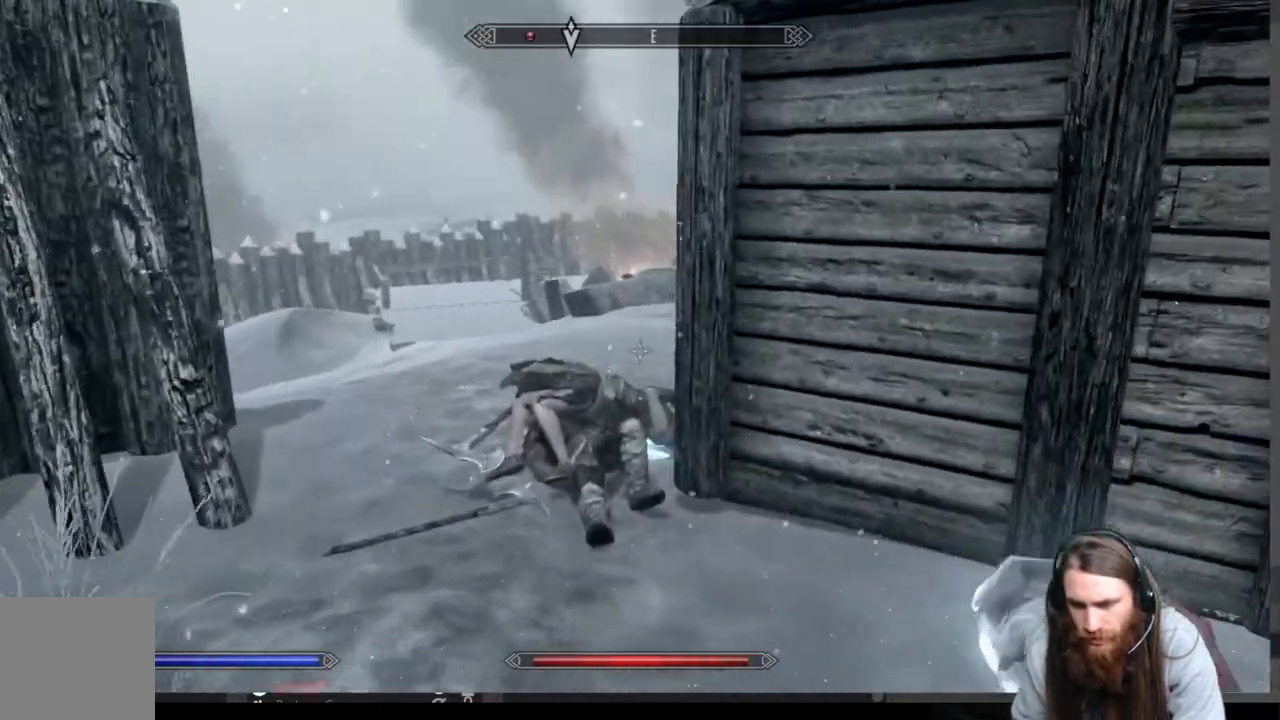
{"buttons": [], "left_stick": "up-right", "right_stick": "left", "events": [[300, "right_stick", "left"], [367, "left_stick", "up-right"]]}
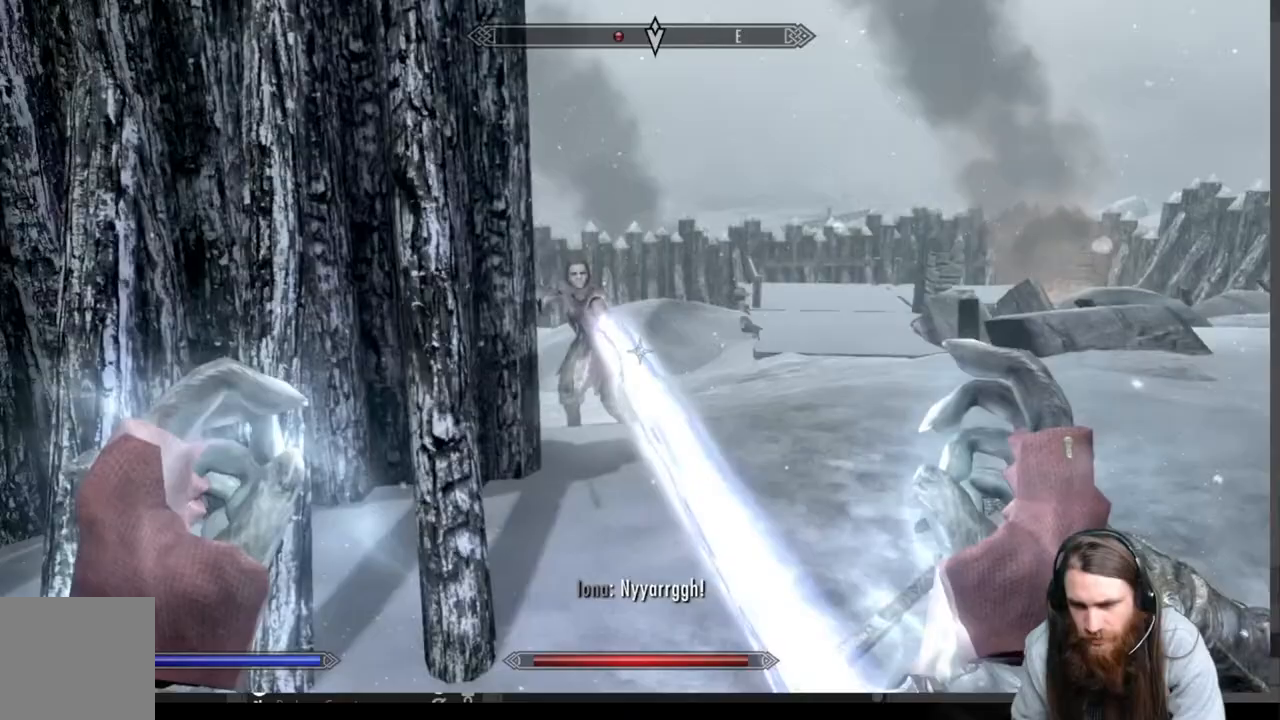
{"buttons": ["L2", "R2"], "left_stick": "up-right", "right_stick": "left", "events": [[400, "L2", "down"], [400, "R2", "down"]]}
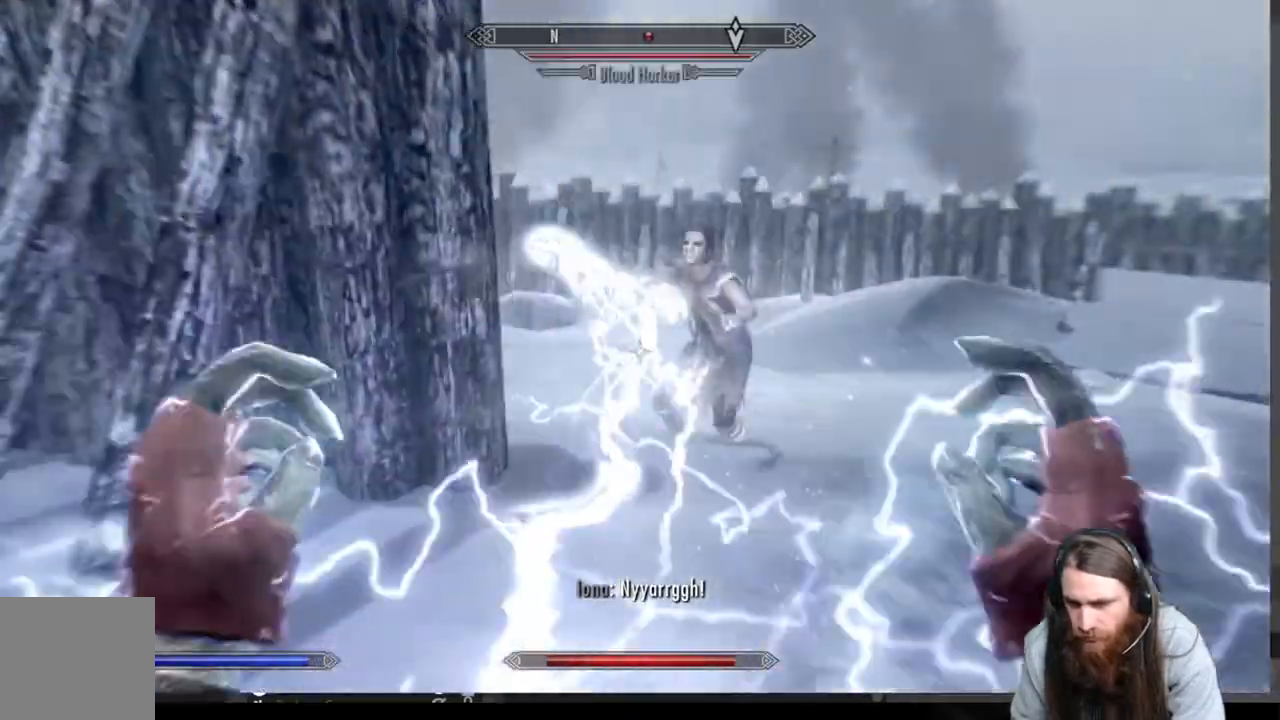
{"buttons": ["L2", "R2"], "left_stick": "up-right", "right_stick": "down", "events": [[50, "right_stick", "center"], [100, "right_stick", "down-left"], [267, "right_stick", "down"]]}
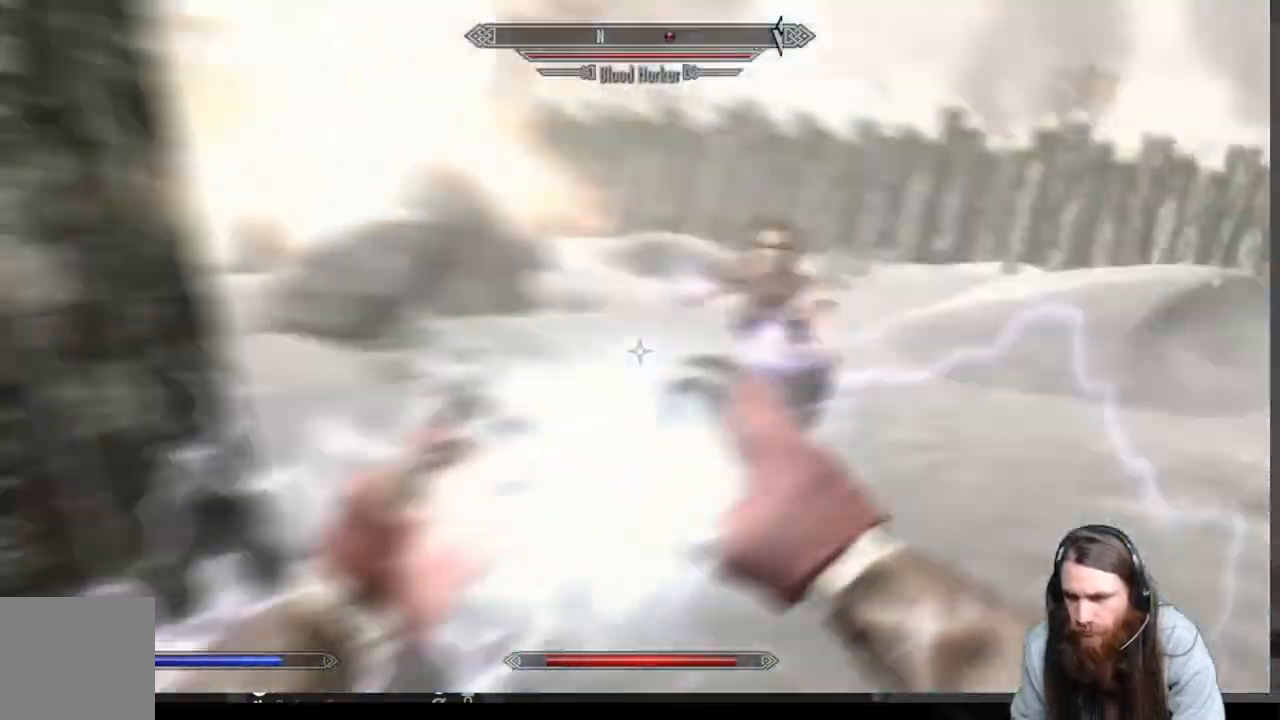
{"buttons": [], "left_stick": "down-right", "right_stick": "center", "events": [[17, "right_stick", "center"], [233, "L2", "up"], [233, "R2", "up"], [300, "left_stick", "center"], [450, "left_stick", "down-right"]]}
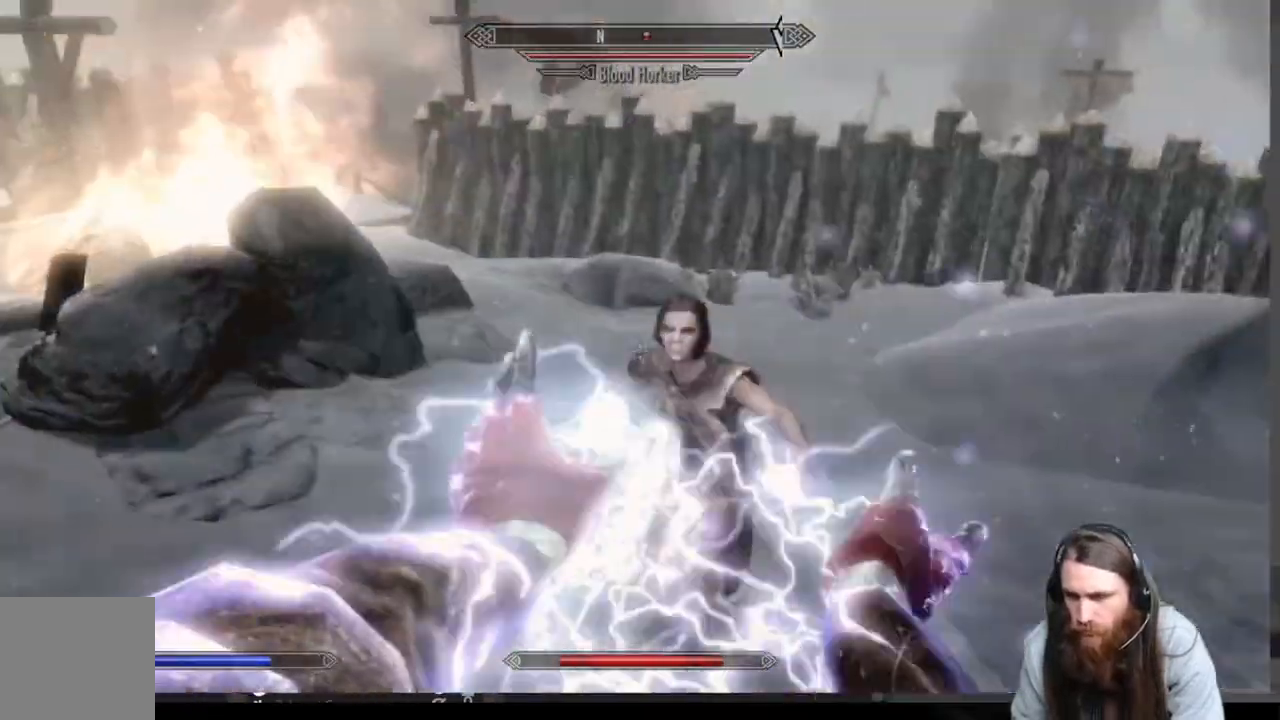
{"buttons": ["L2", "R2"], "left_stick": "up", "right_stick": "center", "events": [[183, "left_stick", "down"], [483, "L2", "down"], [483, "R2", "down"], [483, "left_stick", "up"]]}
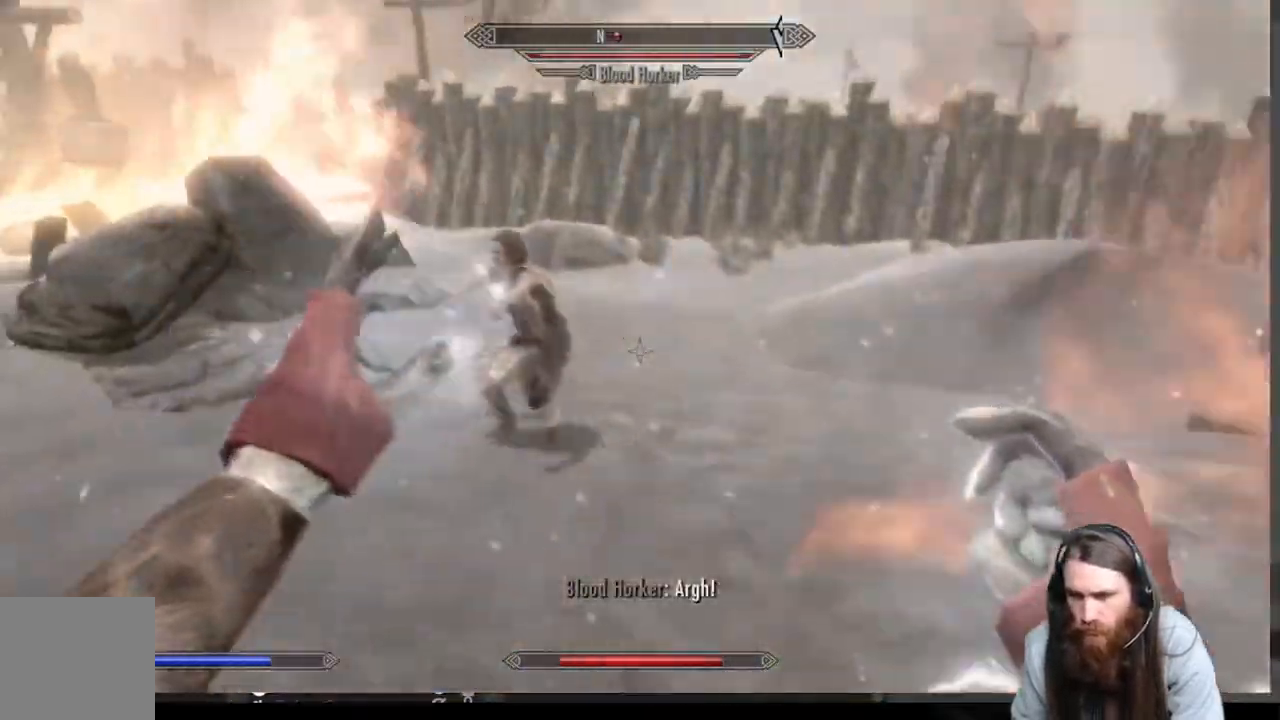
{"buttons": ["L2", "R2"], "left_stick": "up-right", "right_stick": "center", "events": [[433, "left_stick", "up-right"]]}
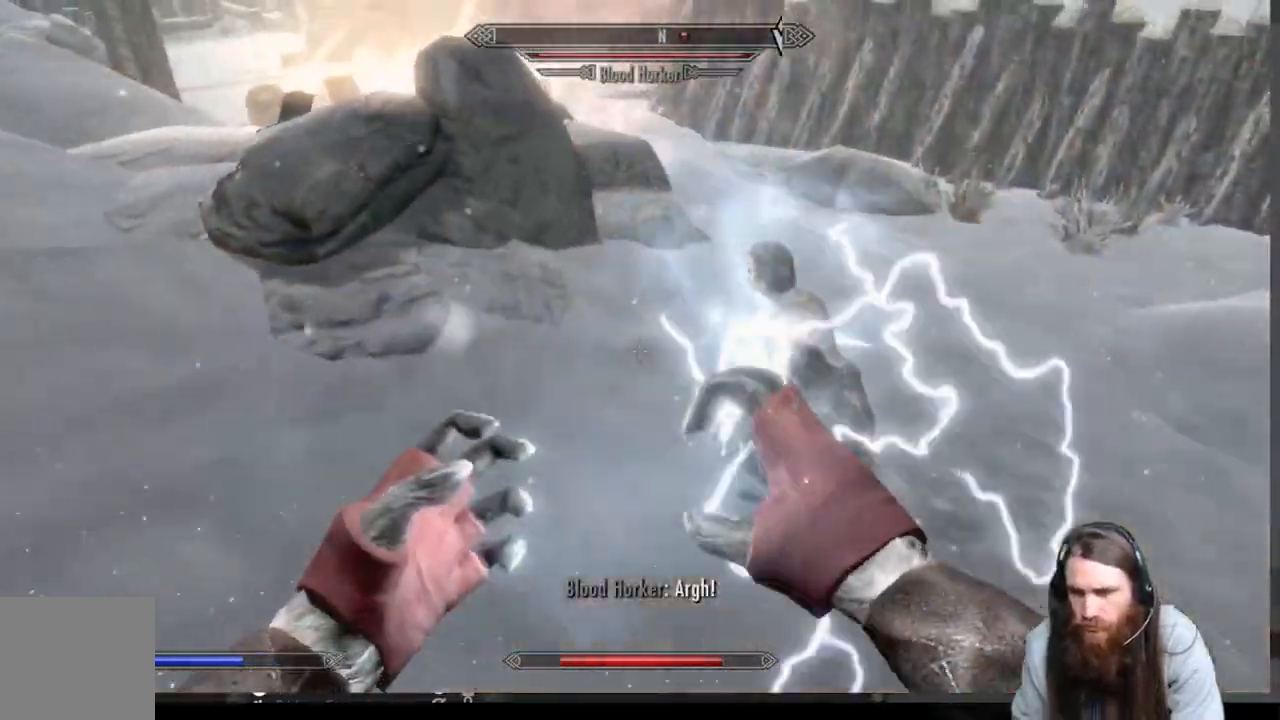
{"buttons": [], "left_stick": "down", "right_stick": "center", "events": [[300, "left_stick", "center"], [333, "L2", "up"], [333, "R2", "up"], [483, "left_stick", "down"]]}
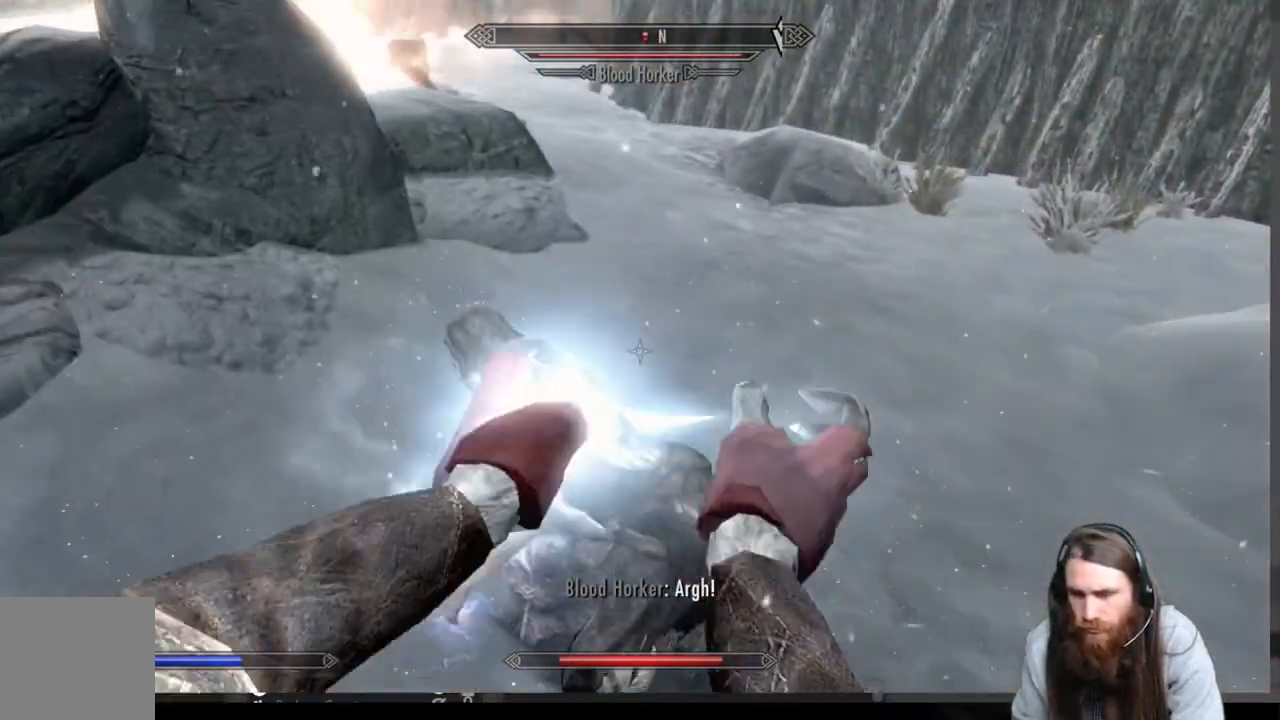
{"buttons": [], "left_stick": "down", "right_stick": "center", "events": []}
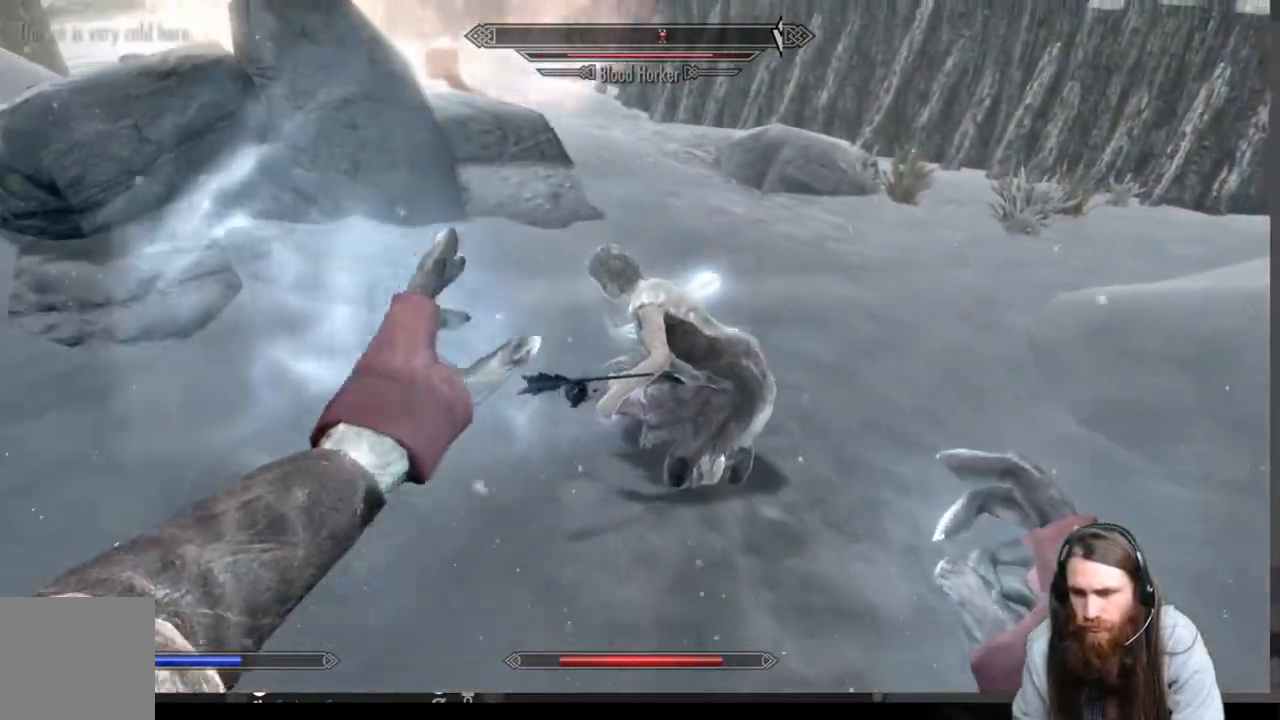
{"buttons": ["L2", "R2"], "left_stick": "up", "right_stick": "center", "events": [[167, "left_stick", "up-right"], [200, "L2", "down"], [200, "R2", "down"], [417, "left_stick", "up"]]}
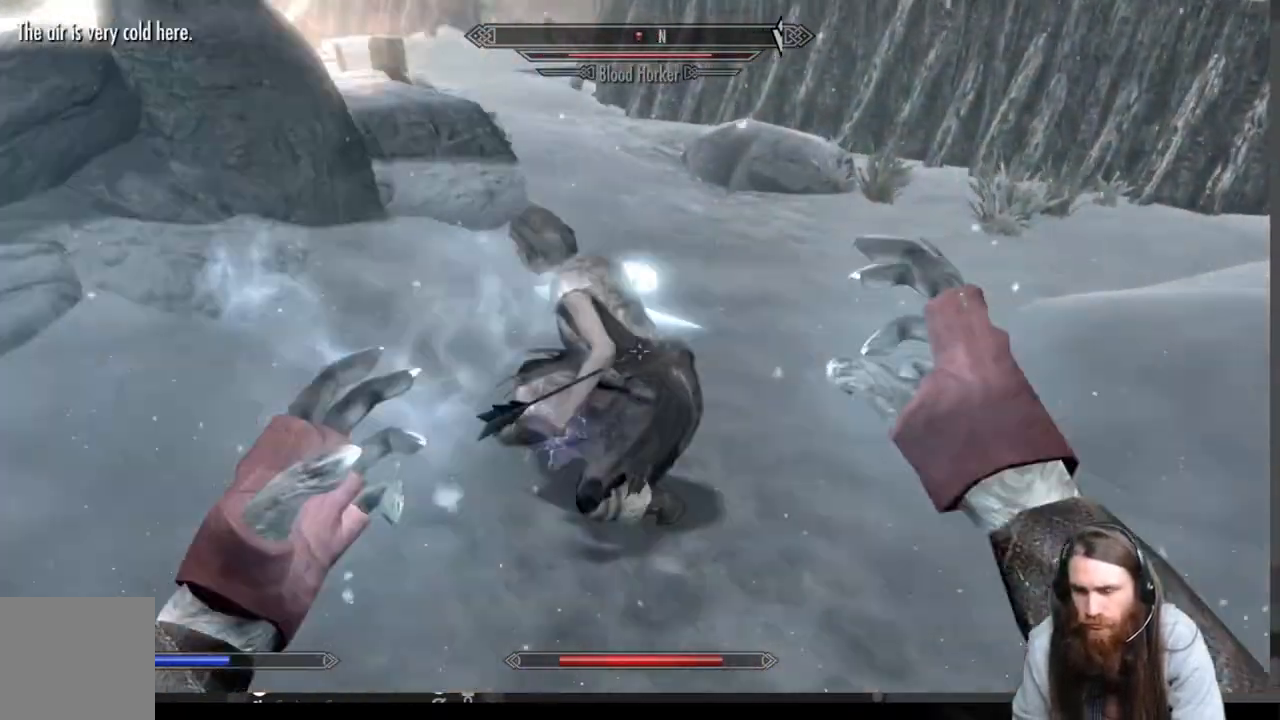
{"buttons": [], "left_stick": "center", "right_stick": "center", "events": [[267, "left_stick", "center"], [367, "L2", "up"], [367, "R2", "up"]]}
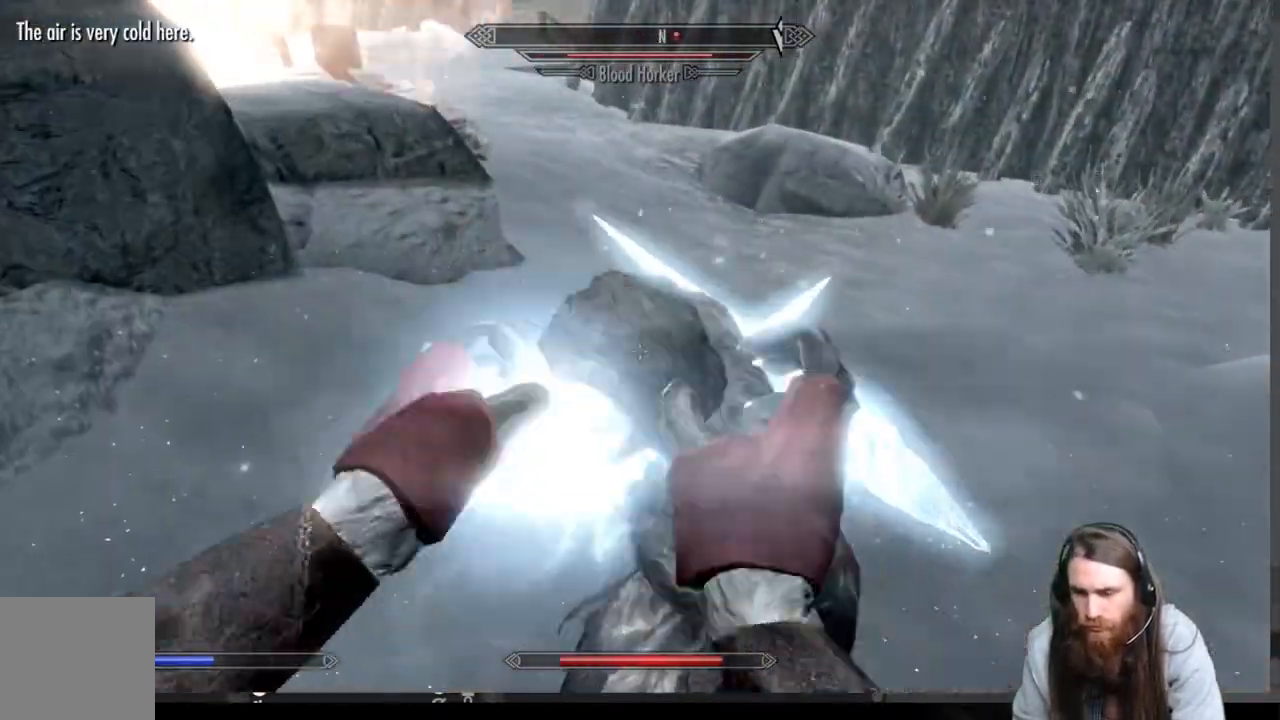
{"buttons": [], "left_stick": "down", "right_stick": "center", "events": [[17, "left_stick", "down-right"], [350, "left_stick", "down"]]}
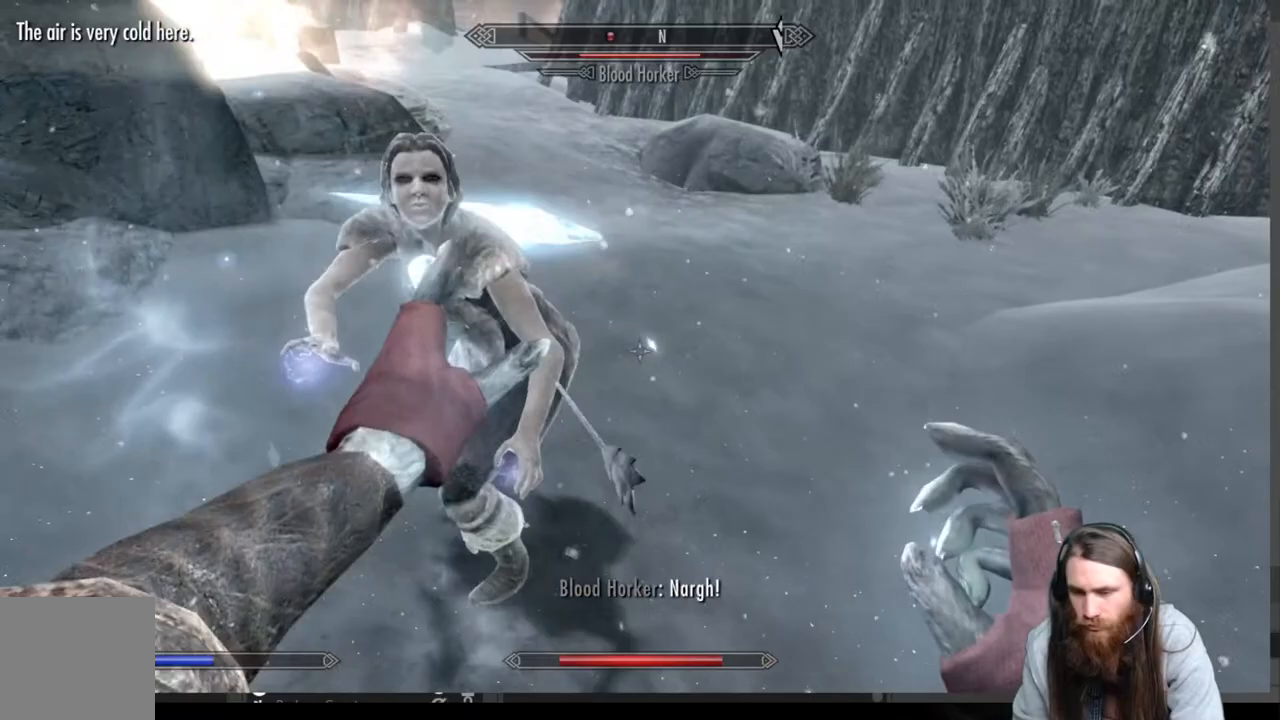
{"buttons": ["L2", "R2"], "left_stick": "up", "right_stick": "center", "events": [[100, "L2", "down"], [100, "R2", "down"], [400, "left_stick", "up"]]}
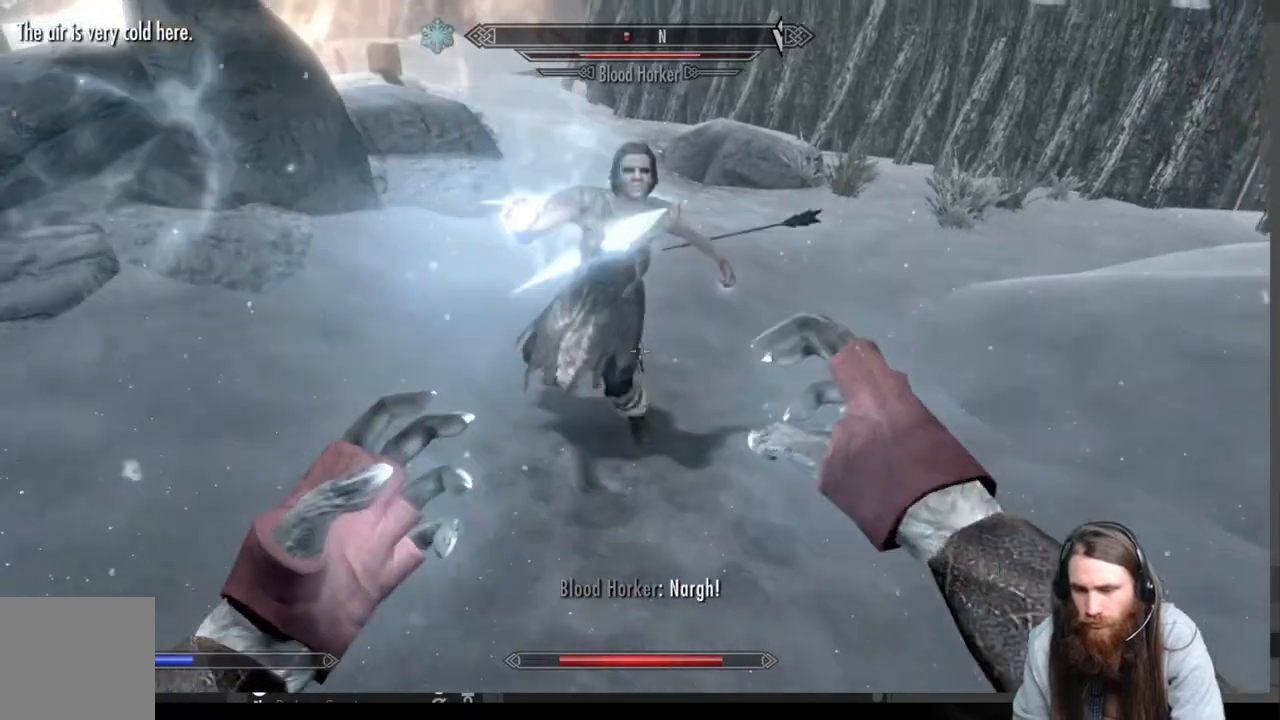
{"buttons": [], "left_stick": "up-left", "right_stick": "center", "events": [[233, "R2", "up"], [300, "L2", "up"], [333, "left_stick", "up-left"]]}
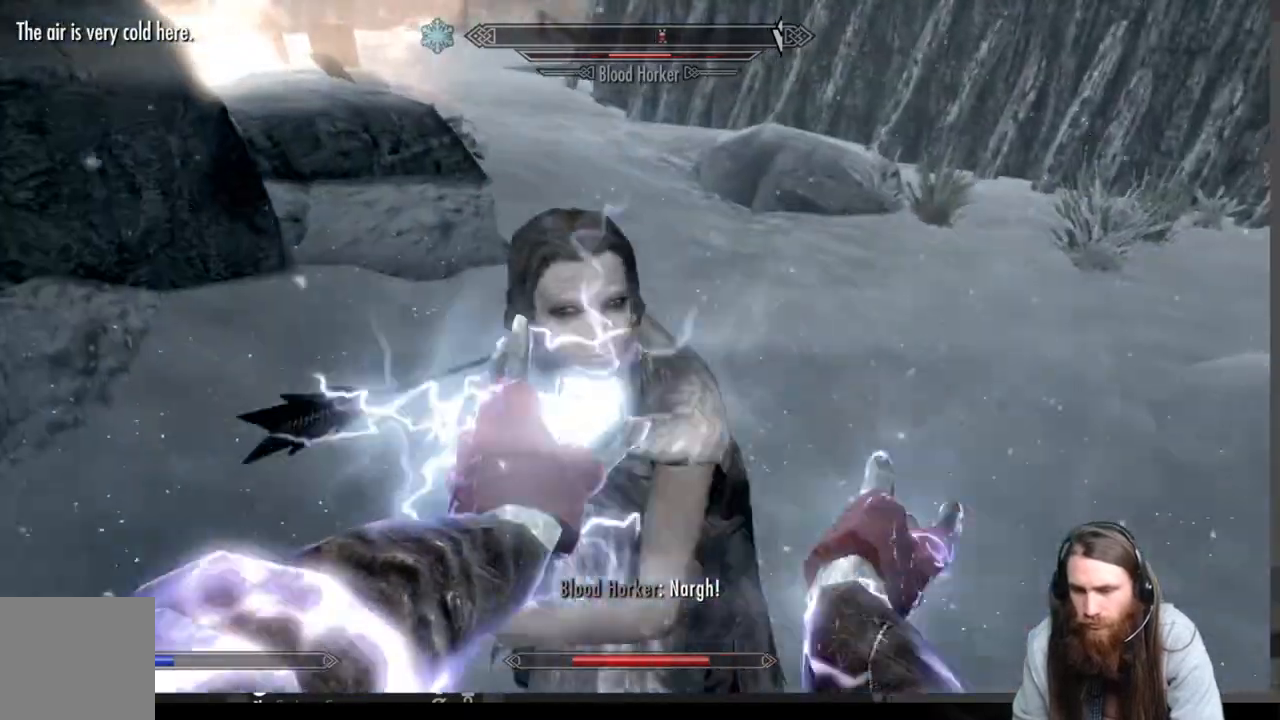
{"buttons": [], "left_stick": "down", "right_stick": "center", "events": [[50, "left_stick", "center"], [100, "left_stick", "down"]]}
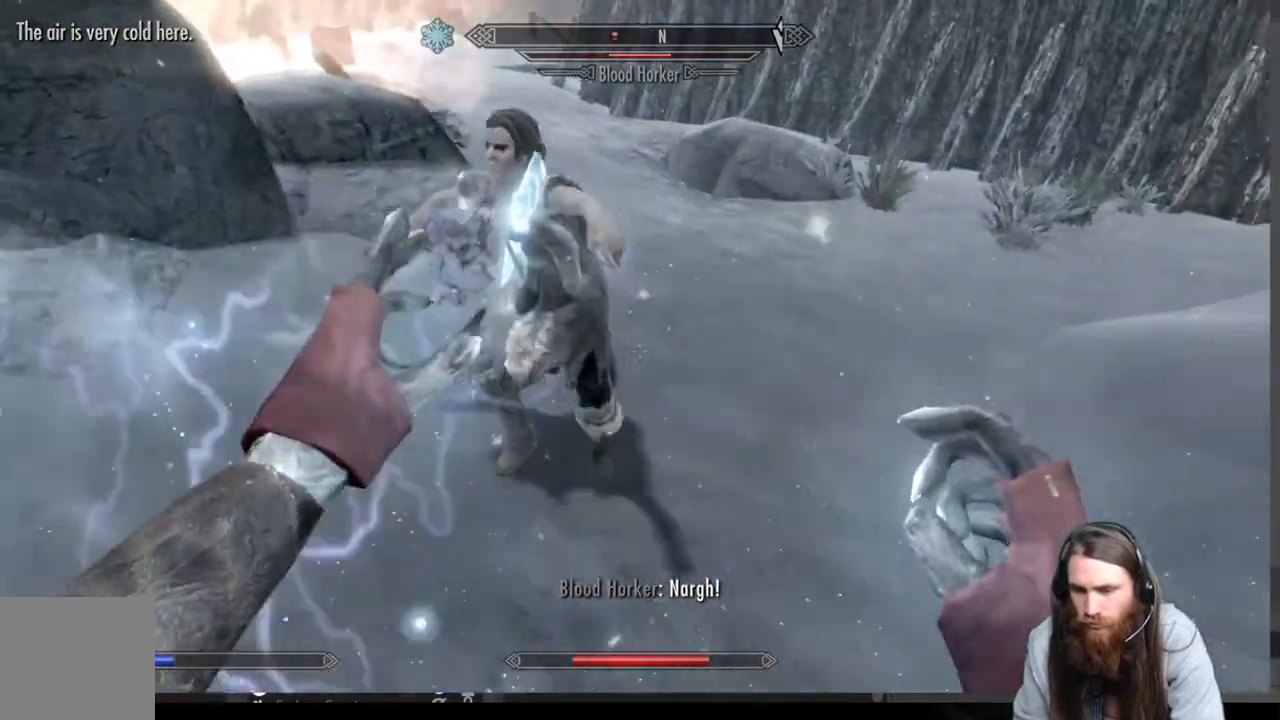
{"buttons": [], "left_stick": "center", "right_stick": "center", "events": [[50, "right_stick", "up-left"], [200, "left_stick", "down-right"], [467, "right_stick", "center"], [500, "left_stick", "center"]]}
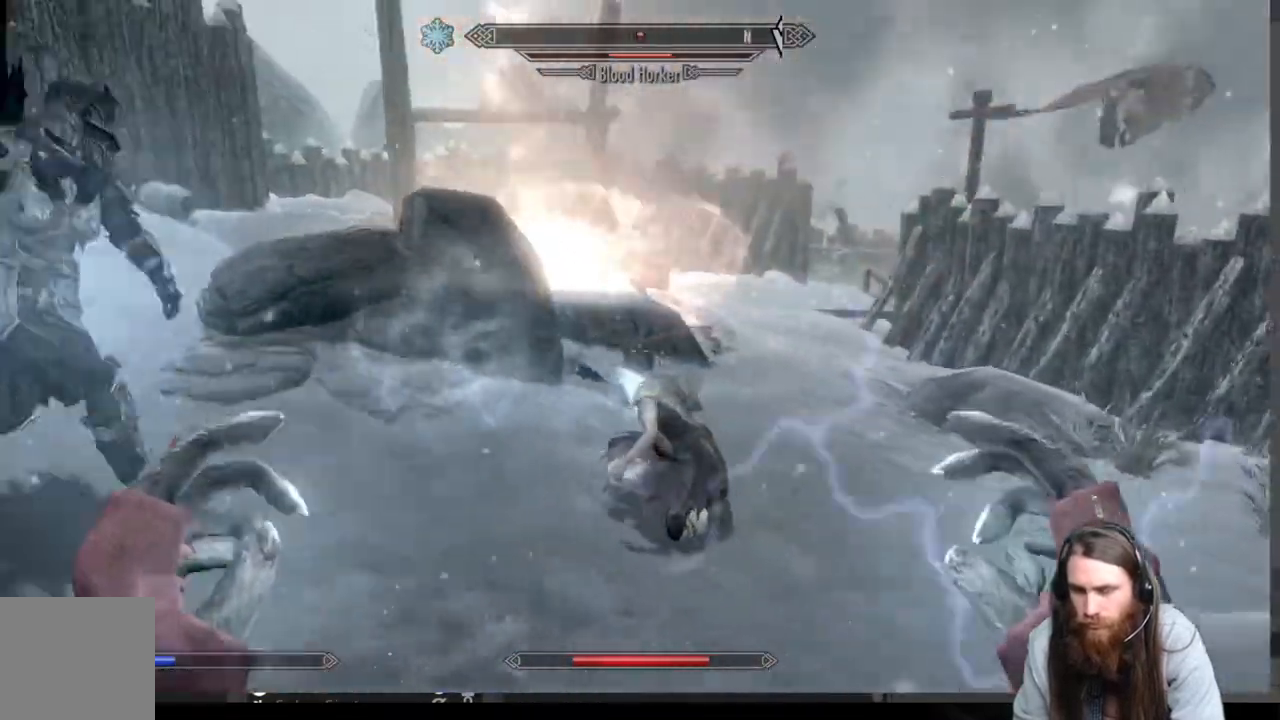
{"buttons": [], "left_stick": "center", "right_stick": "center", "events": [[217, "right_stick", "down"], [250, "left_stick", "up"], [300, "right_stick", "center"], [367, "left_stick", "center"]]}
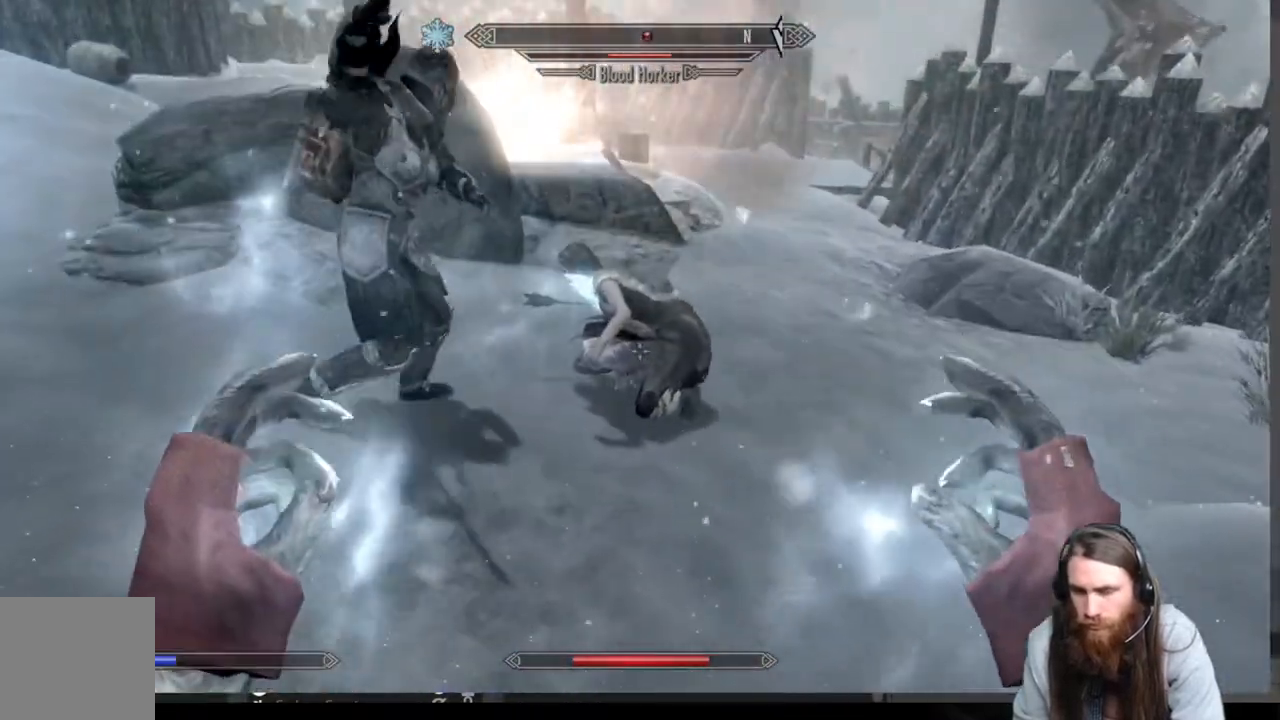
{"buttons": ["L2", "R2"], "left_stick": "up", "right_stick": "down", "events": [[50, "left_stick", "up"], [100, "R2", "down"], [133, "L2", "down"], [333, "right_stick", "down"]]}